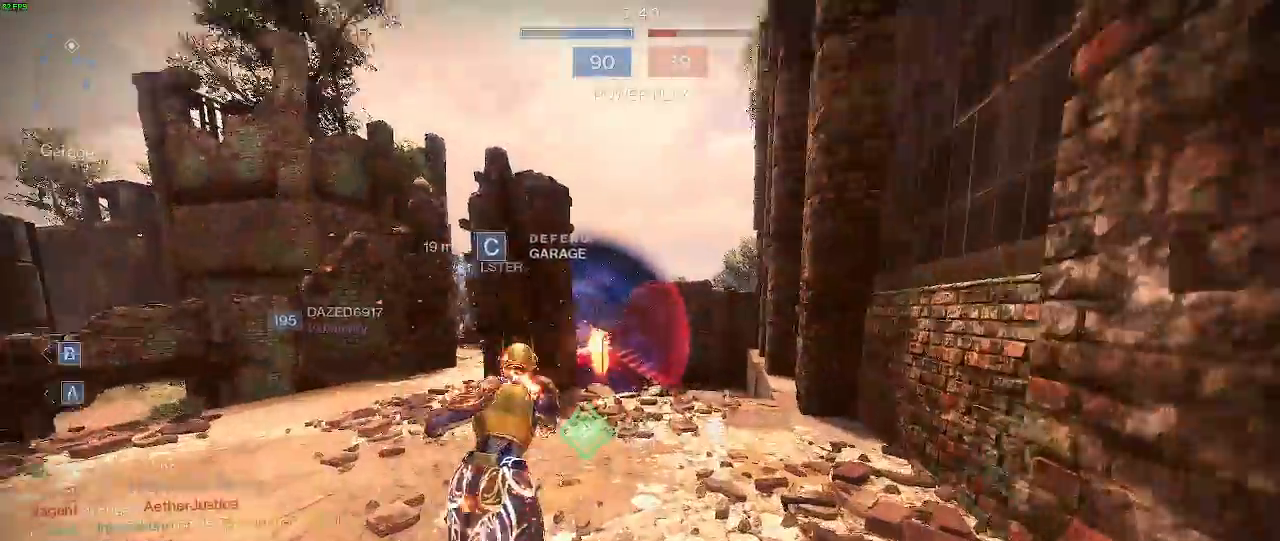
Gameplay with keyboard and mouse; each line is a JSON object with the keys and mouse buttons held at the frame after it. "events" lists presses ("down") and releases ("up") of "a", "c", "d", "e", "f", "q", "r", "s", "shift", "space", "t", "v", "w", "x", "mouse_left", "mouse_wheel", "mouse_right" and "mouse_mb5" between this image and that frame as [ms after this image, input, new state], when the widget could be followed in between. "mouse_left", "mouse_wheel", "mouse_right", "mouse_mb5" = the "left", "wheel", "right", "mb5" buttons of the "mouse" list. No other keys are recorded. "wheel" means that the mouse wheel is clicked or scrolled. Not read: mouse_mb4 mouse_move.
{"keys": ["shift", "w"], "mouse": [], "events": [[17, "mouse_left", "up"], [67, "shift", "up"], [183, "shift", "down"]]}
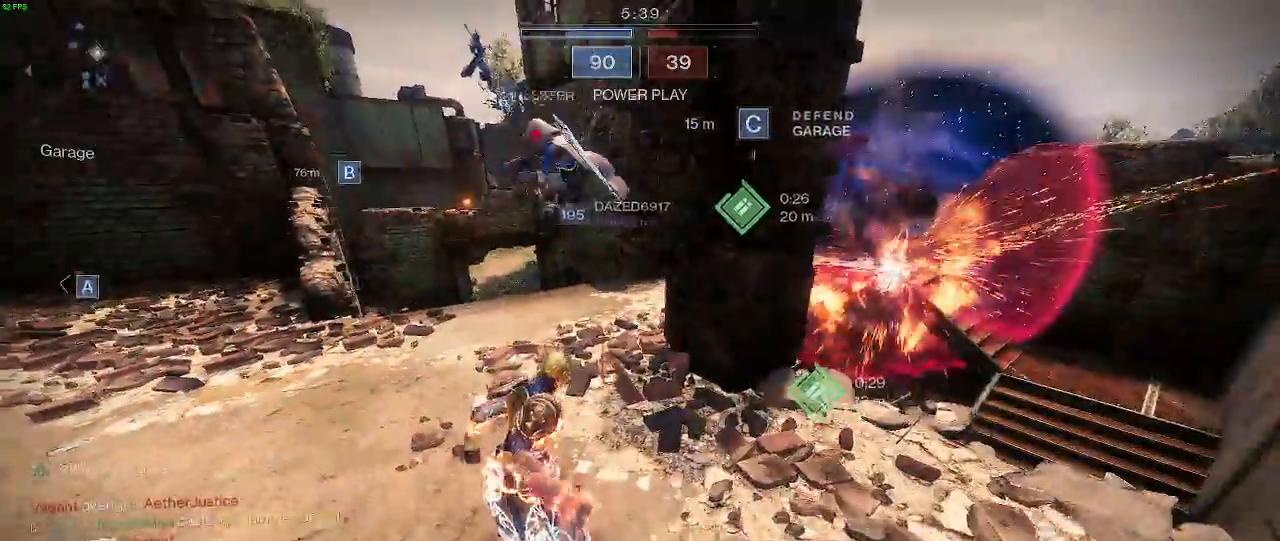
{"keys": ["a", "shift", "w"], "mouse": [], "events": [[133, "a", "down"]]}
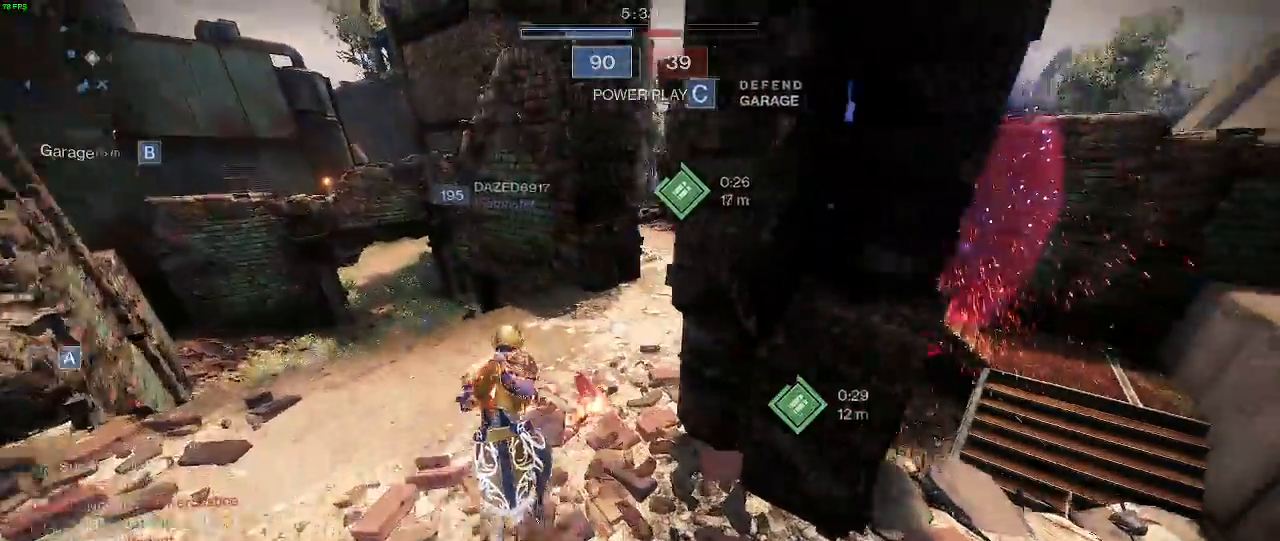
{"keys": ["shift", "w"], "mouse": [], "events": [[200, "a", "up"]]}
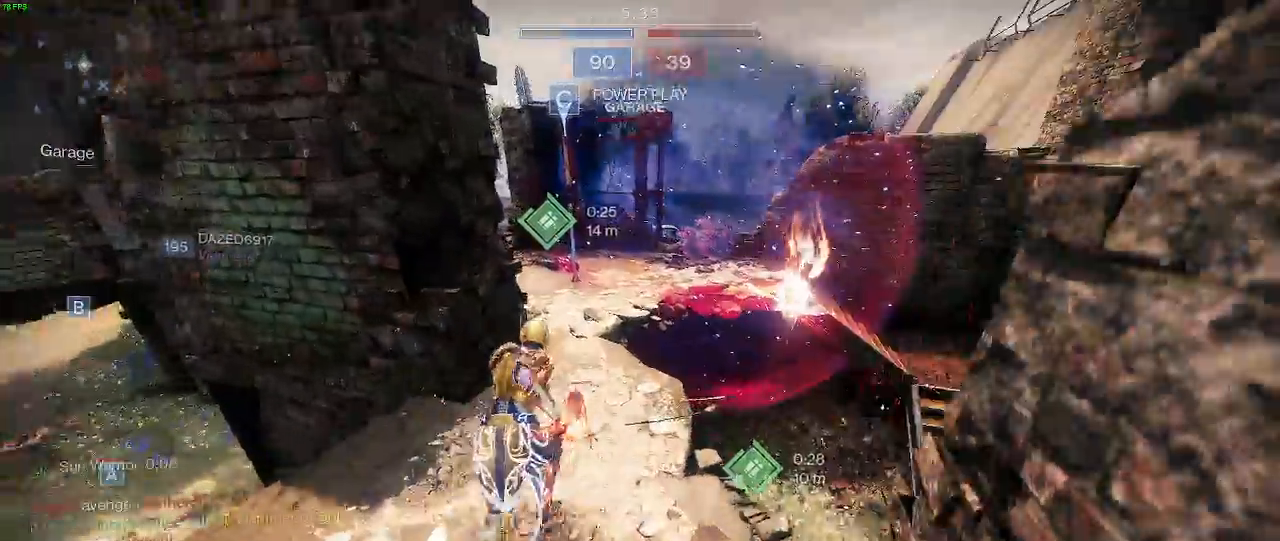
{"keys": ["shift", "w"], "mouse": [], "events": []}
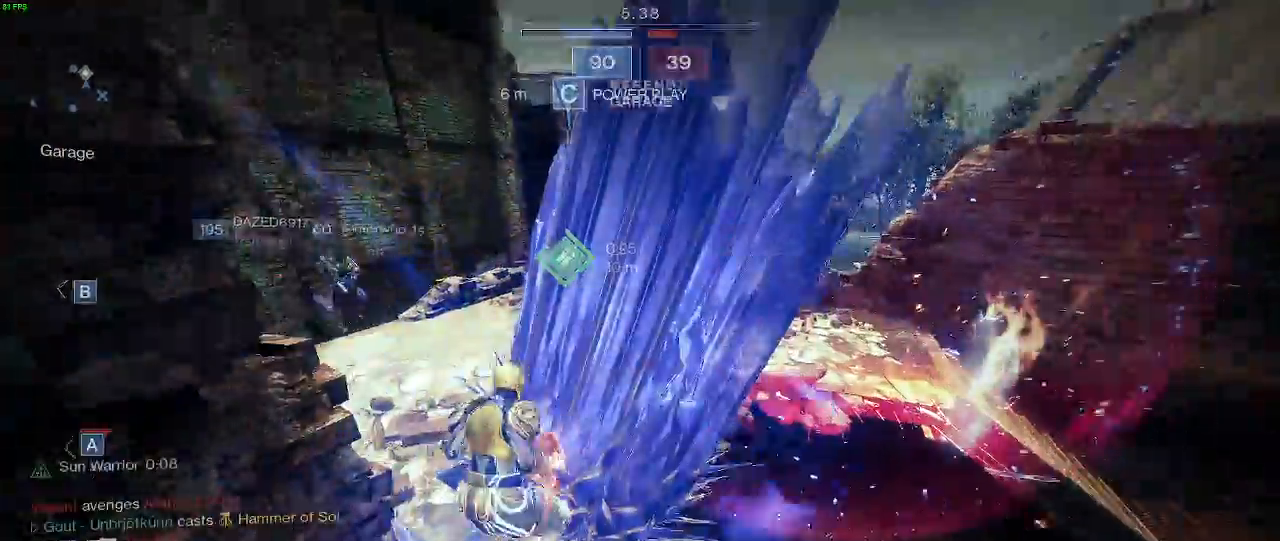
{"keys": ["shift", "space", "w"], "mouse": [], "events": [[500, "space", "down"]]}
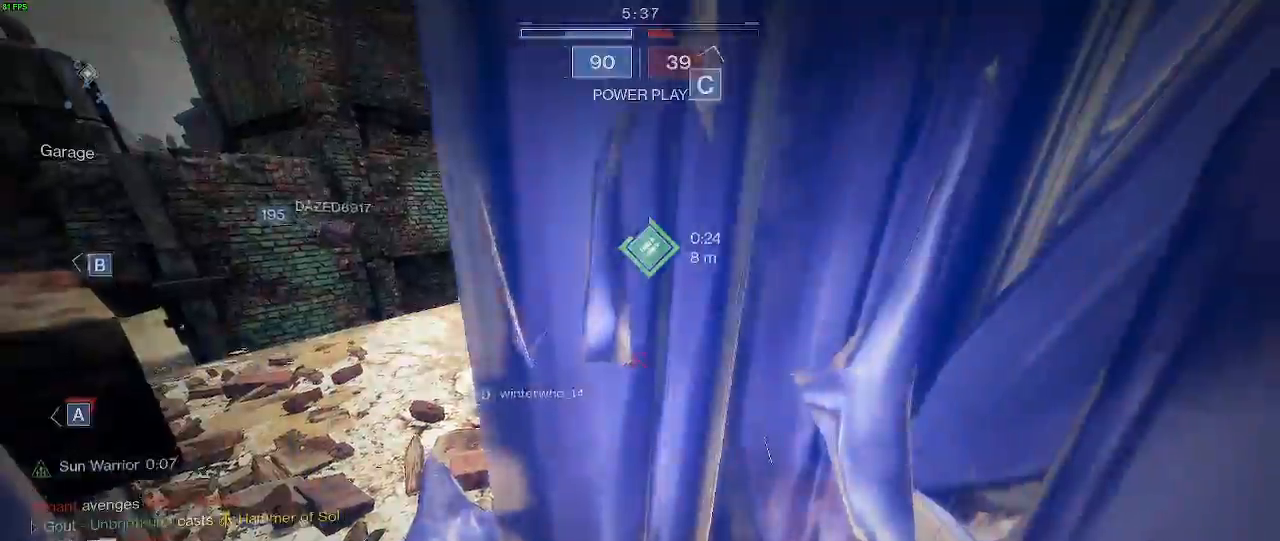
{"keys": ["shift", "w"], "mouse": [], "events": [[117, "space", "up"], [183, "space", "down"], [317, "space", "up"]]}
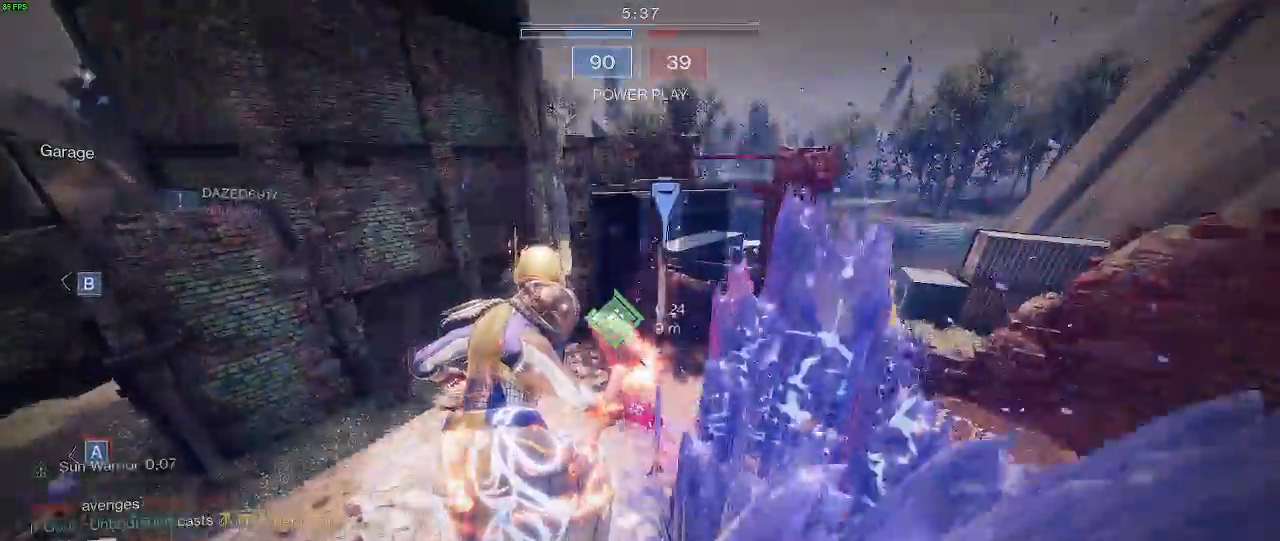
{"keys": [], "mouse": [], "events": [[150, "w", "up"], [200, "shift", "up"], [267, "d", "down"], [317, "space", "down"], [417, "d", "up"], [500, "space", "up"]]}
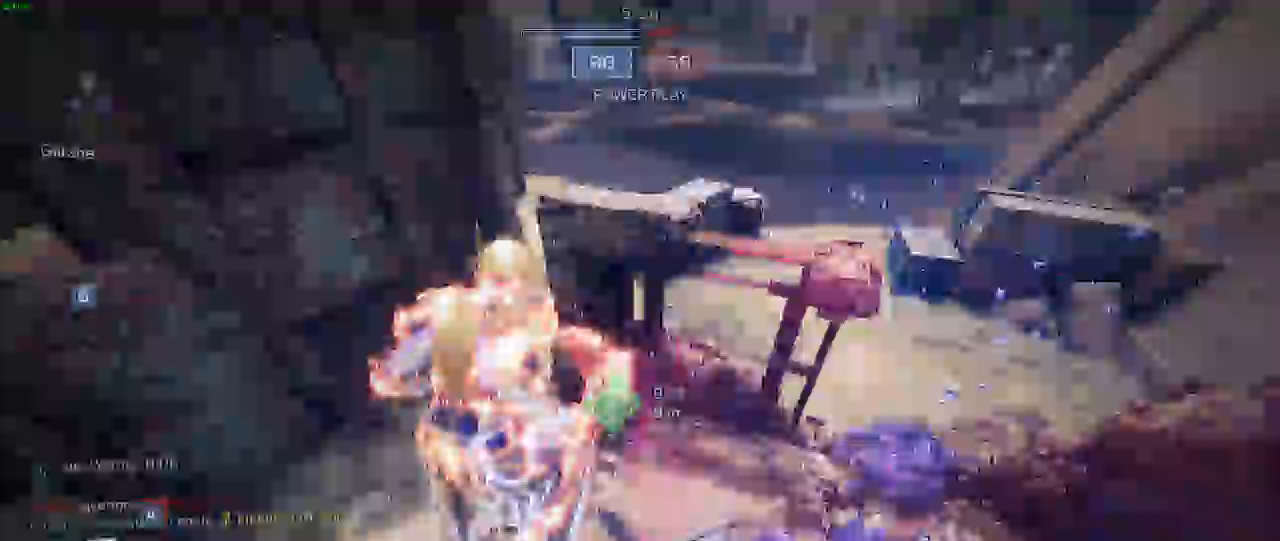
{"keys": ["d"], "mouse": []}
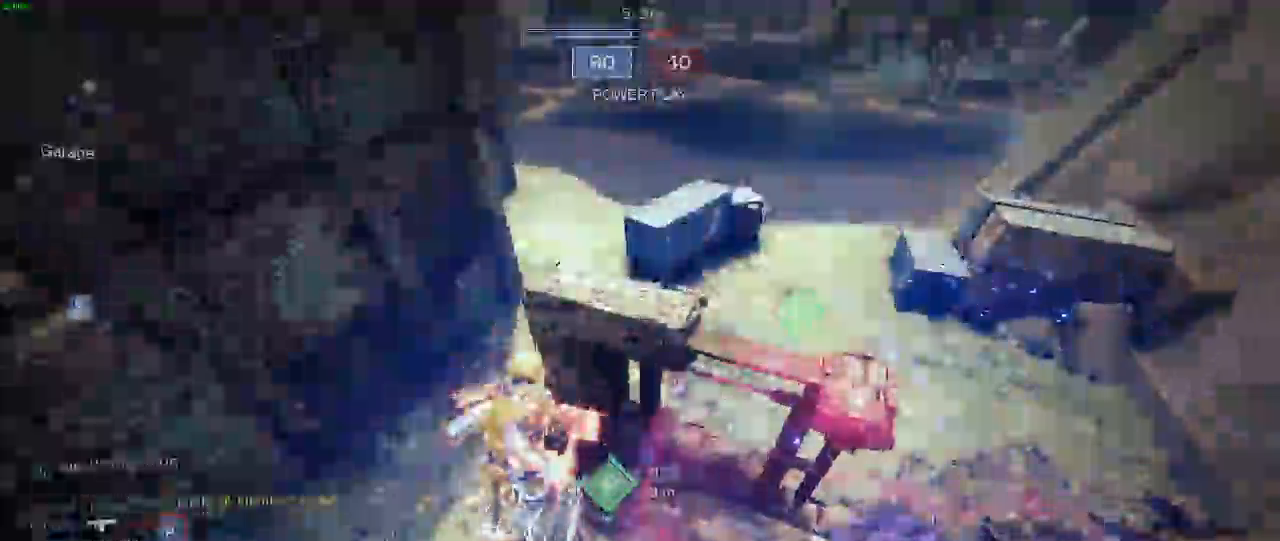
{"keys": ["d", "w"], "mouse": [], "events": [[400, "w", "down"]]}
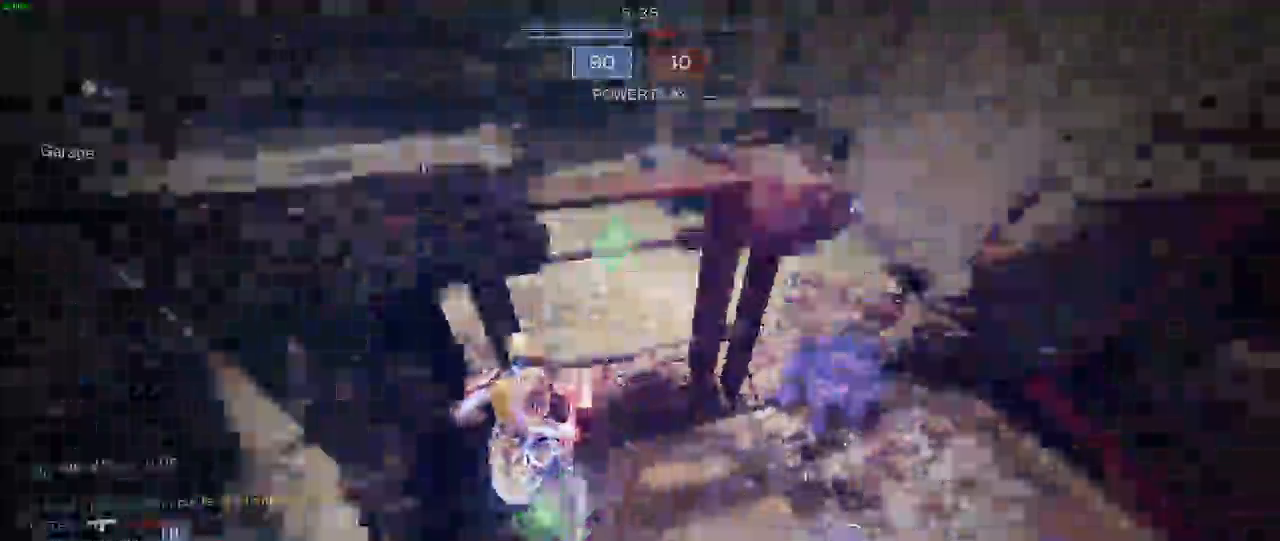
{"keys": ["shift", "w"], "mouse": [], "events": [[67, "shift", "down"], [117, "d", "up"]]}
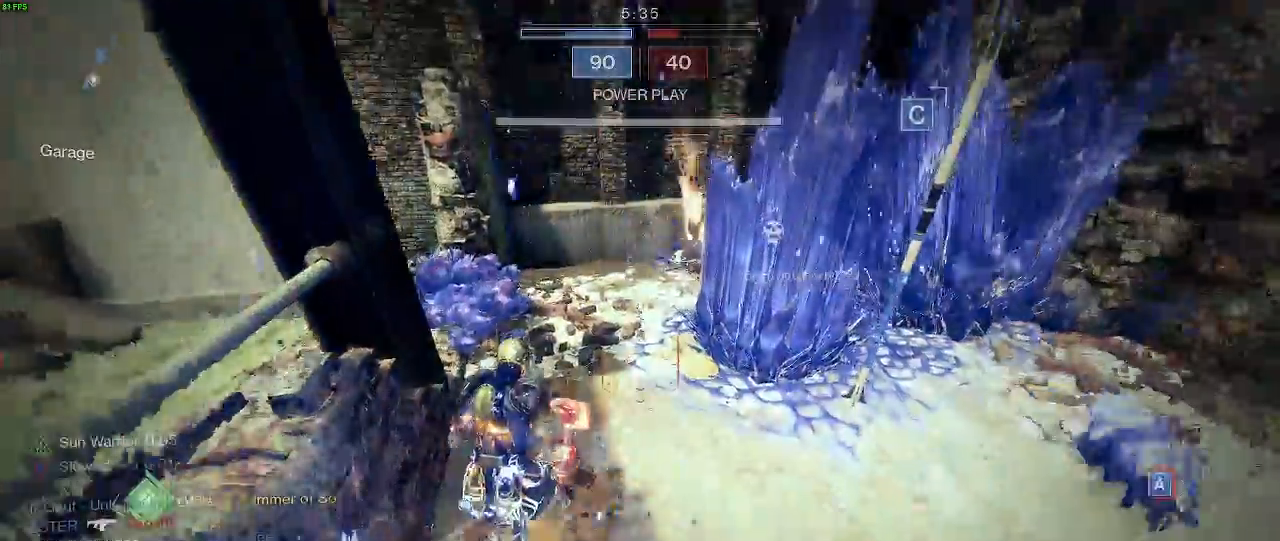
{"keys": ["shift", "w"], "mouse": [], "events": [[183, "d", "down"], [283, "d", "up"]]}
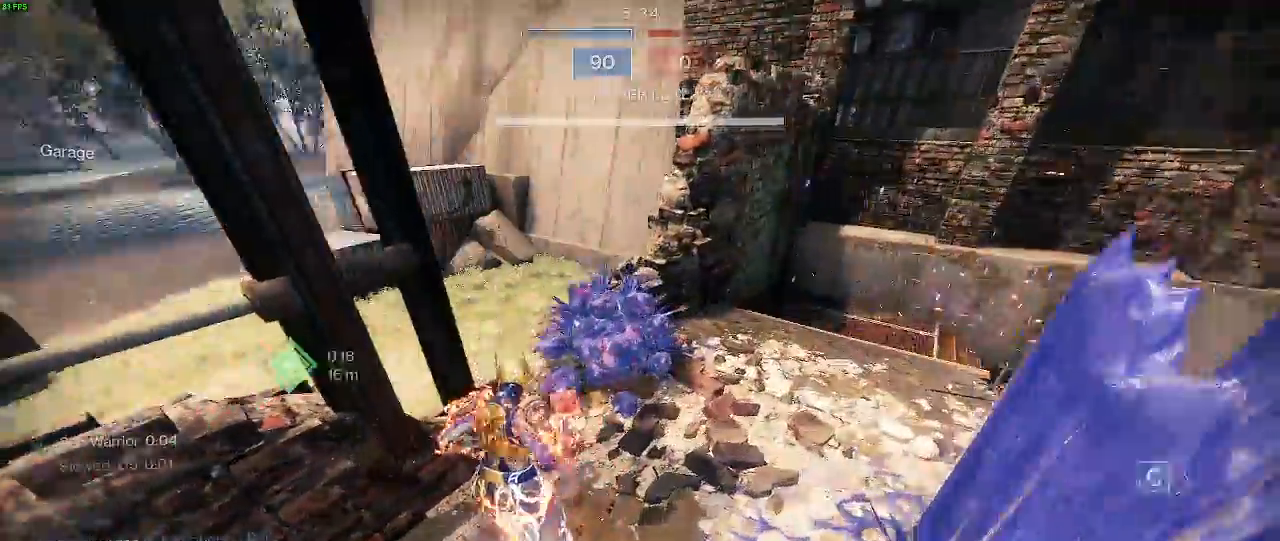
{"keys": ["shift", "w"], "mouse": [], "events": []}
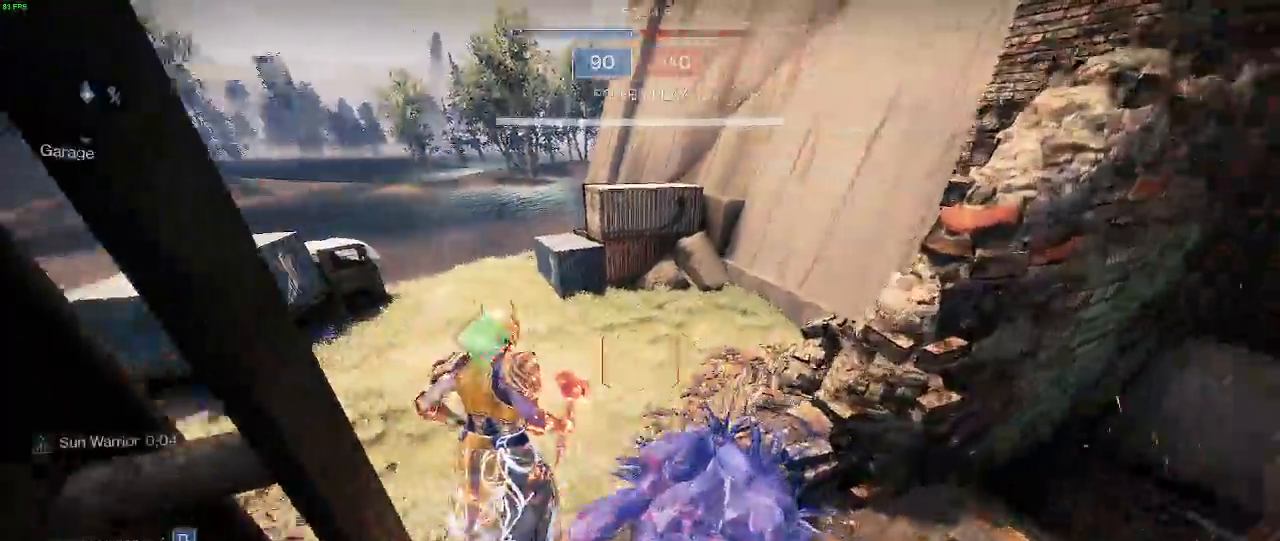
{"keys": ["shift", "w"], "mouse": [], "events": []}
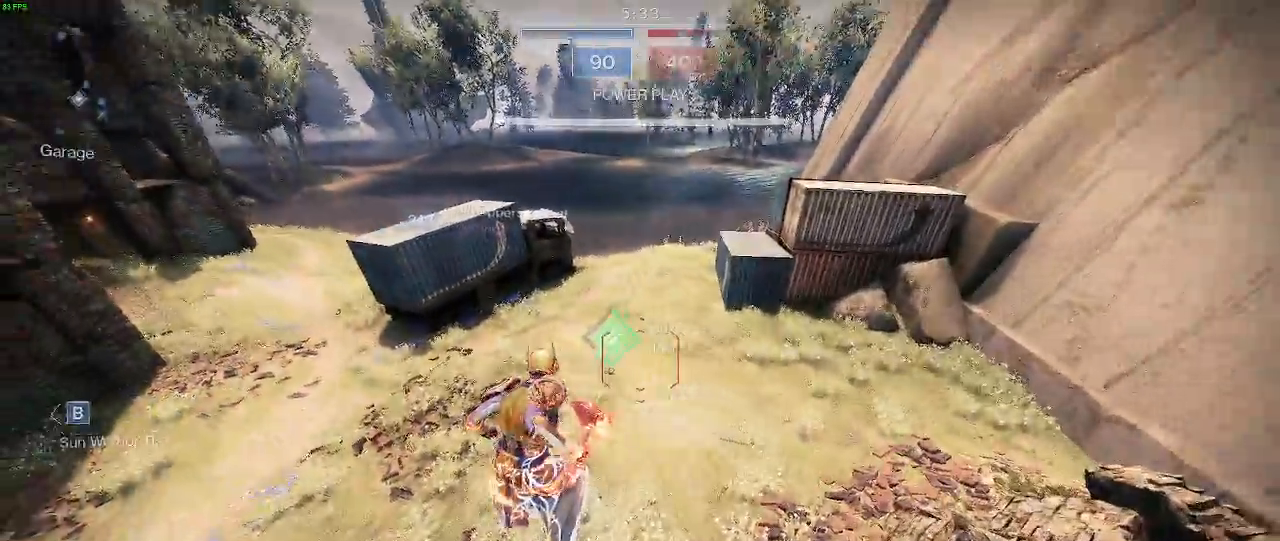
{"keys": ["shift", "w"], "mouse": [], "events": []}
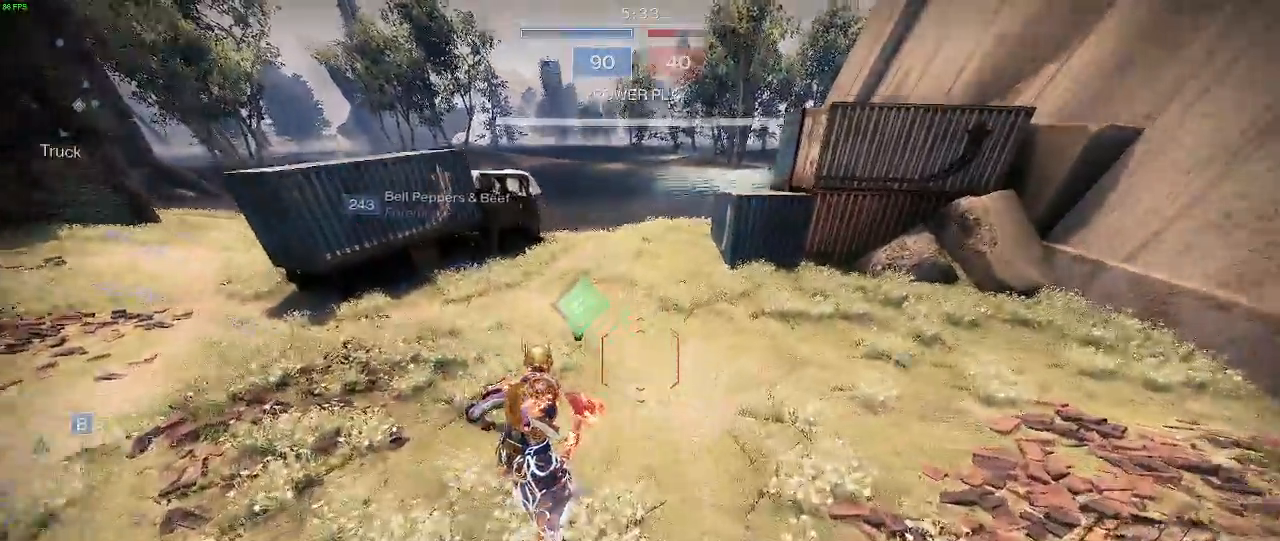
{"keys": ["shift", "w"], "mouse": [], "events": []}
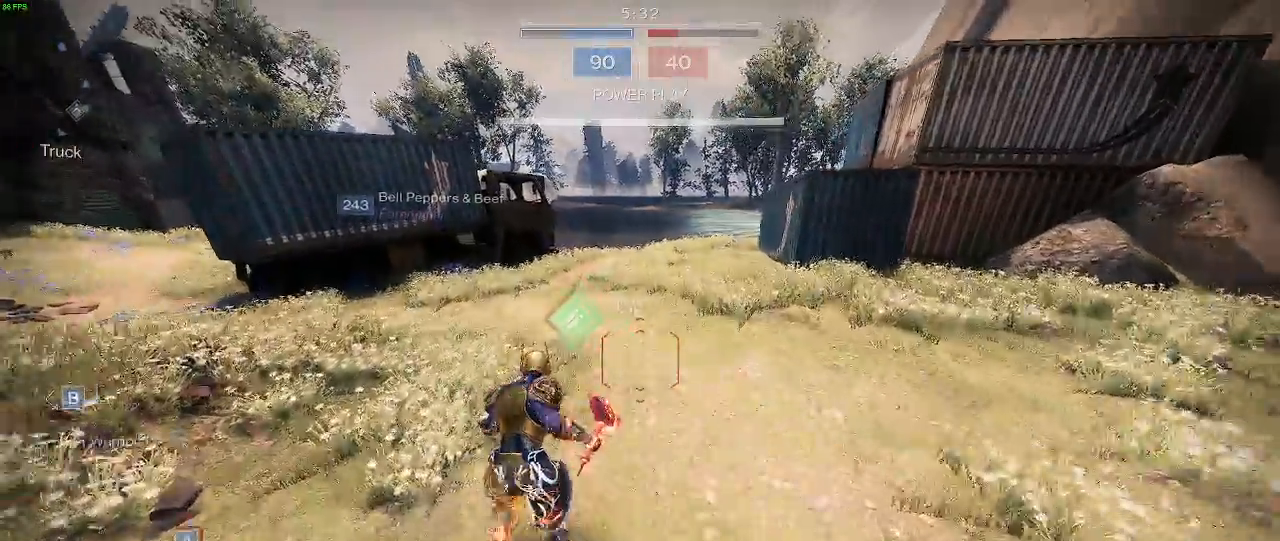
{"keys": ["shift", "w"], "mouse": [], "events": []}
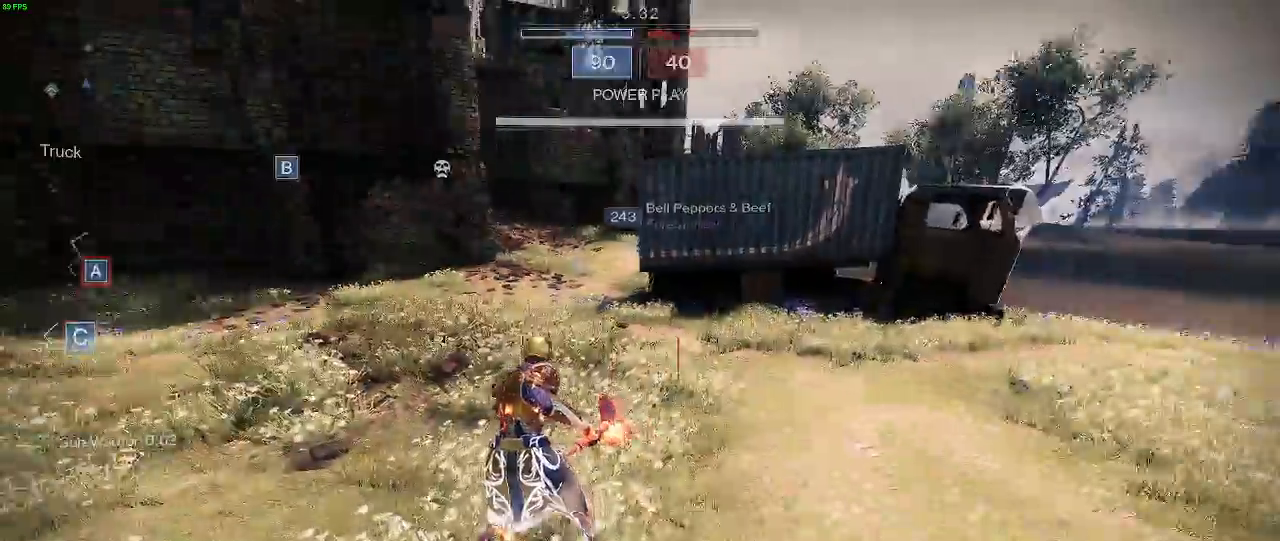
{"keys": ["shift", "w"], "mouse": [], "events": []}
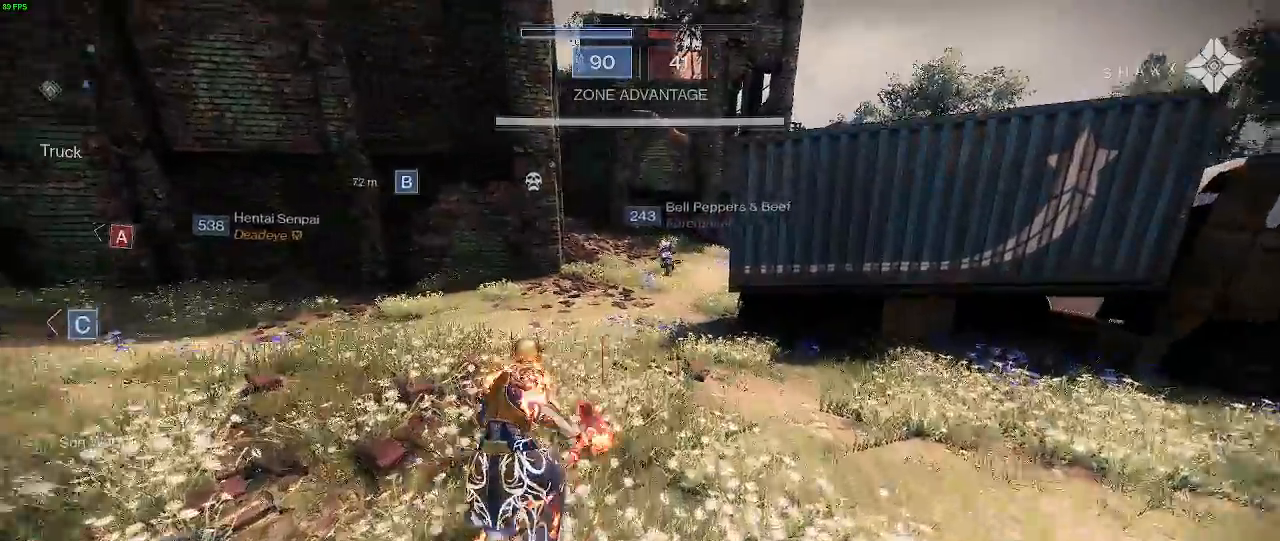
{"keys": ["shift", "w"], "mouse": [], "events": [[167, "shift", "up"], [250, "shift", "down"]]}
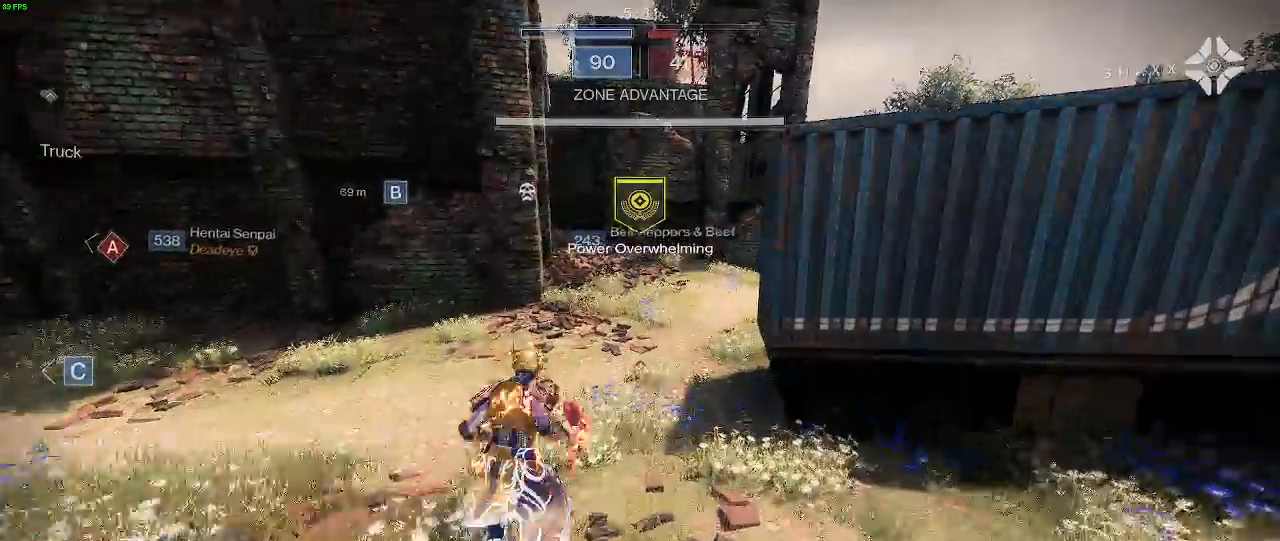
{"keys": ["shift", "w"], "mouse": [], "events": []}
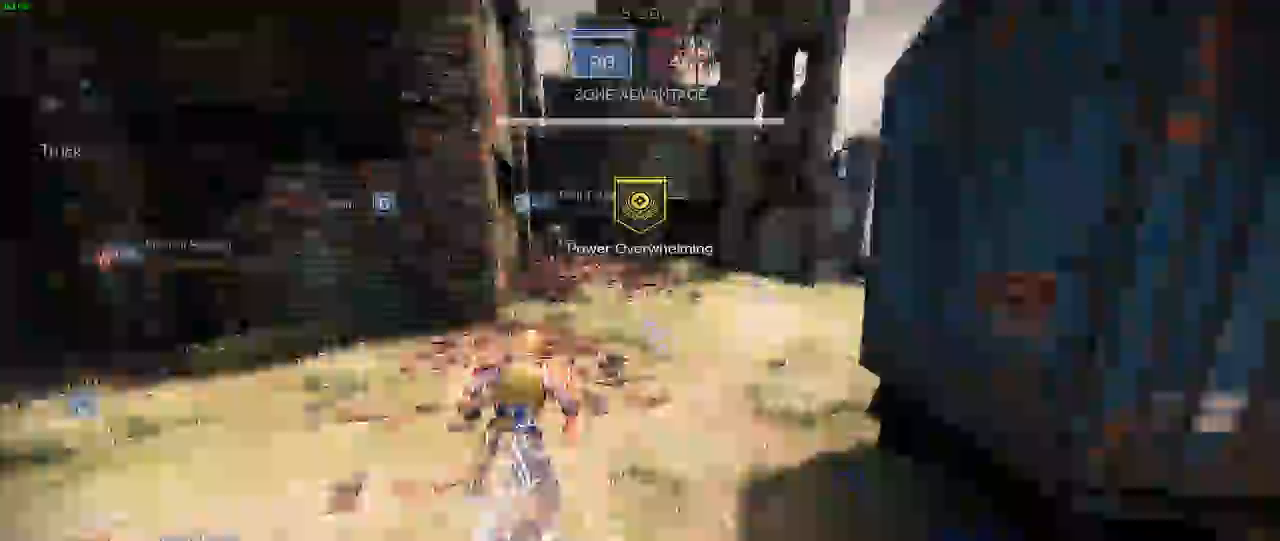
{"keys": ["shift", "w"], "mouse": [], "events": []}
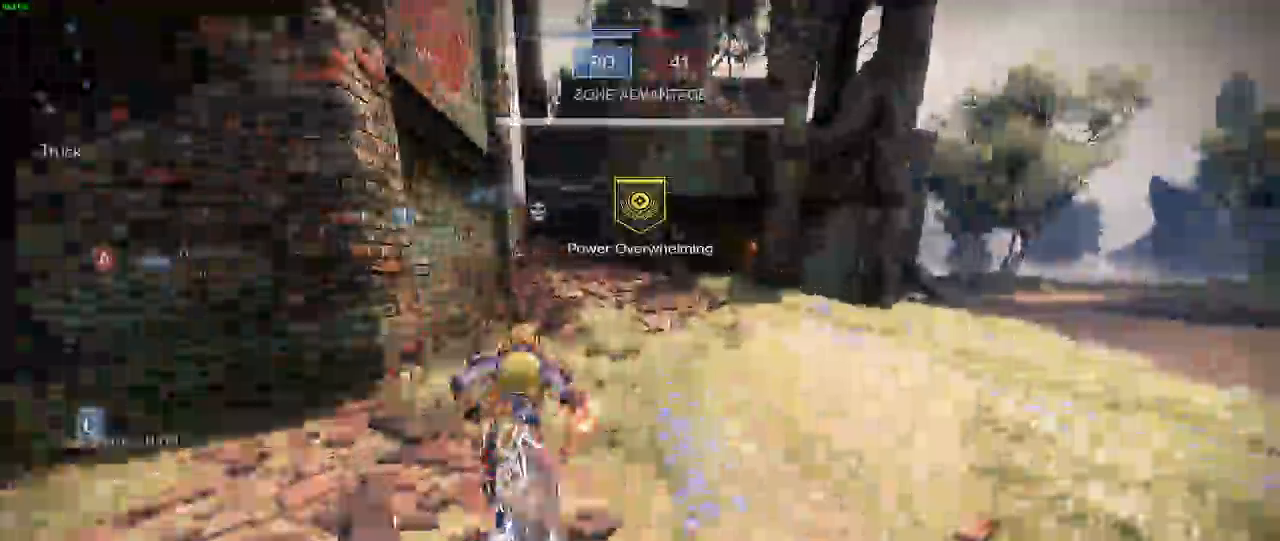
{"keys": ["shift", "w"], "mouse": [], "events": []}
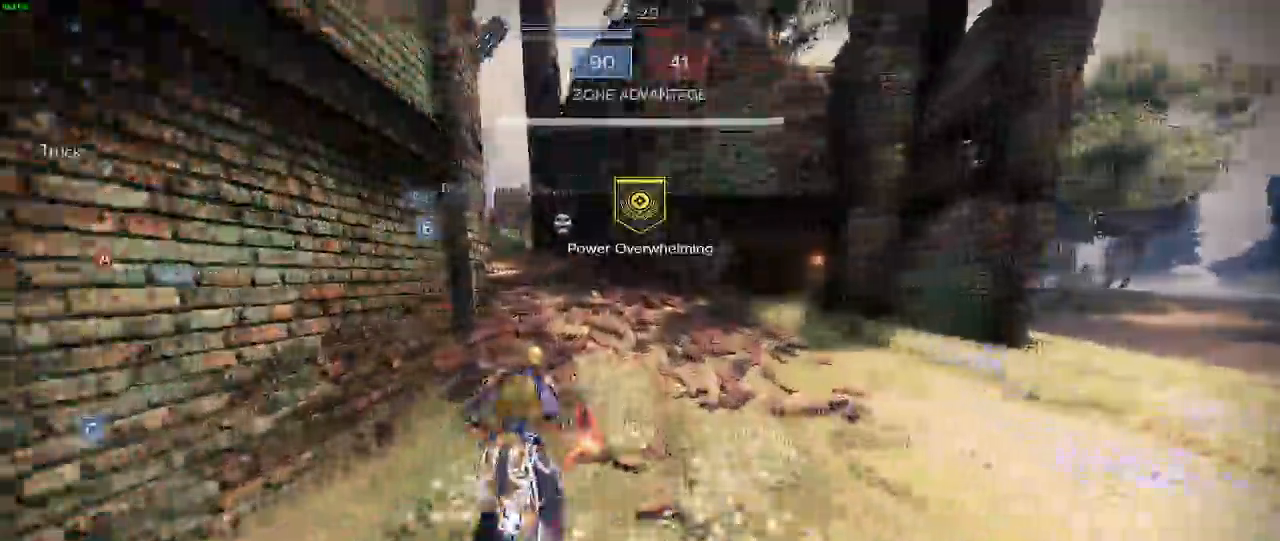
{"keys": ["shift", "w"], "mouse": [], "events": []}
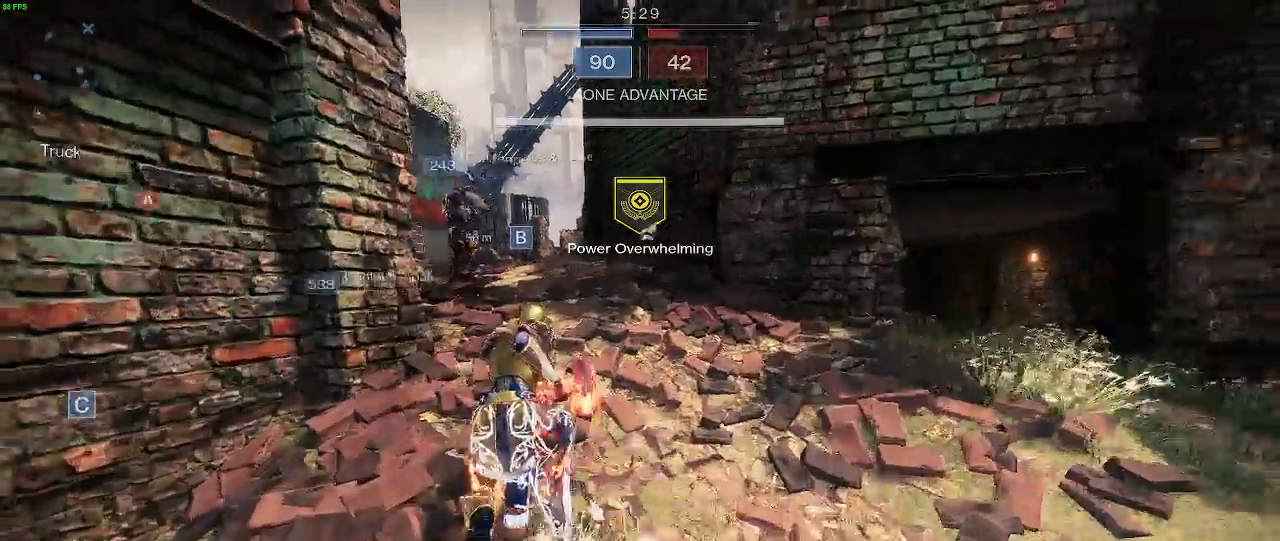
{"keys": ["shift", "w"], "mouse": [], "events": []}
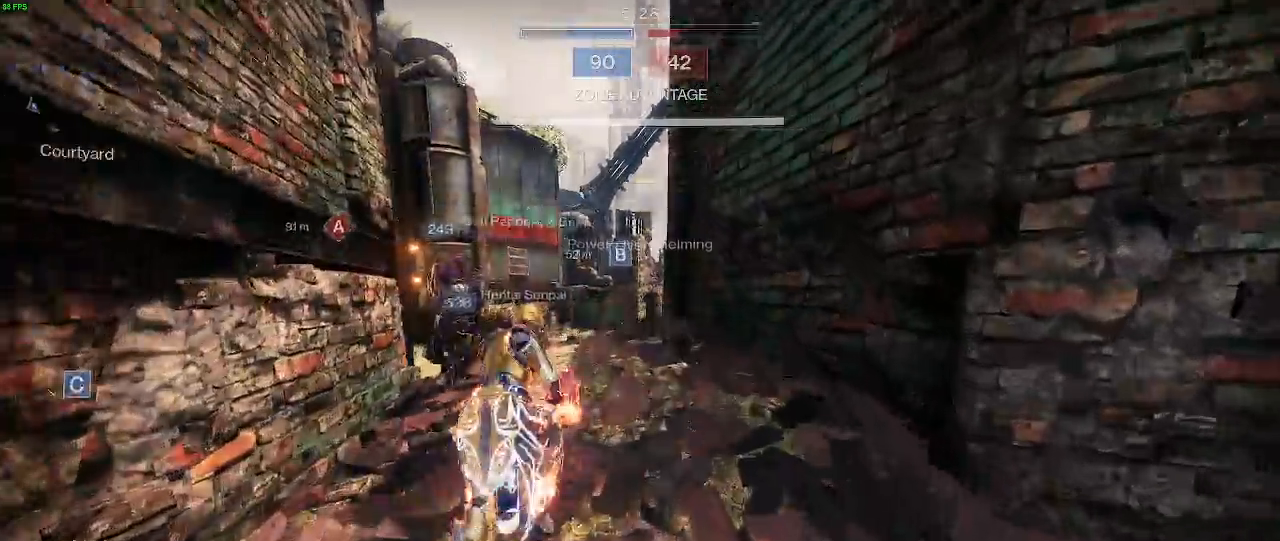
{"keys": ["shift", "w"], "mouse": [], "events": []}
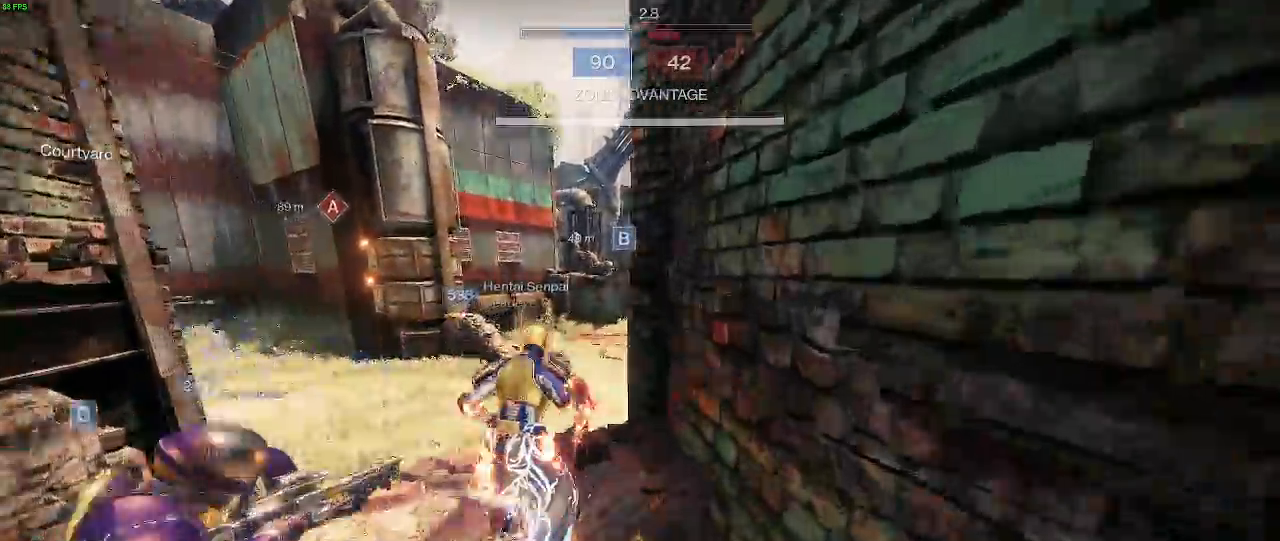
{"keys": ["shift", "w"], "mouse": [], "events": []}
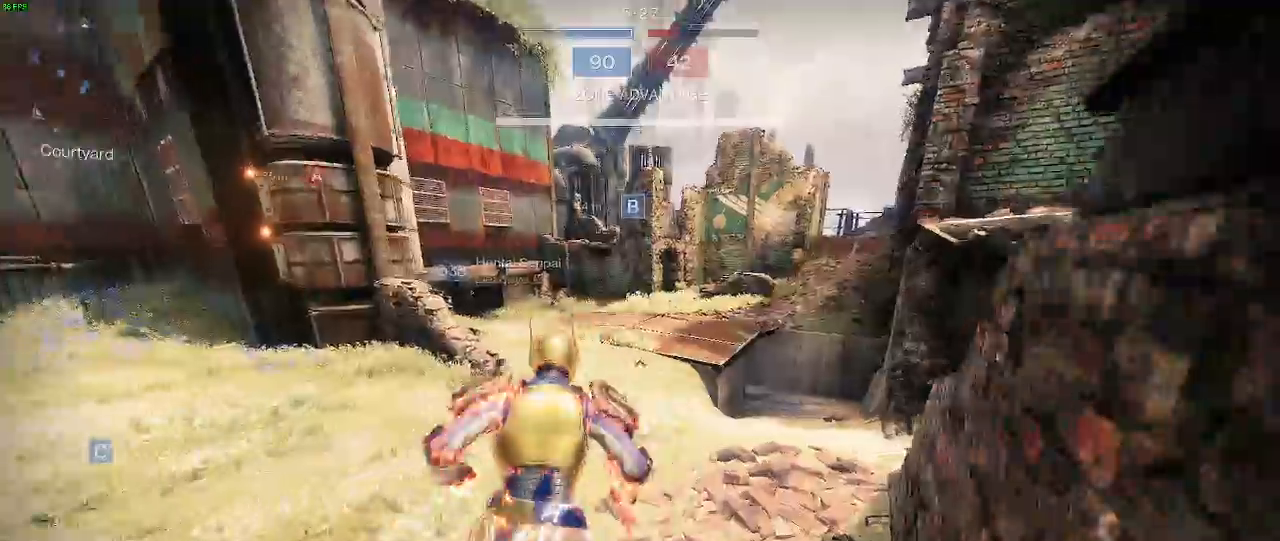
{"keys": ["shift", "w"], "mouse": [], "events": []}
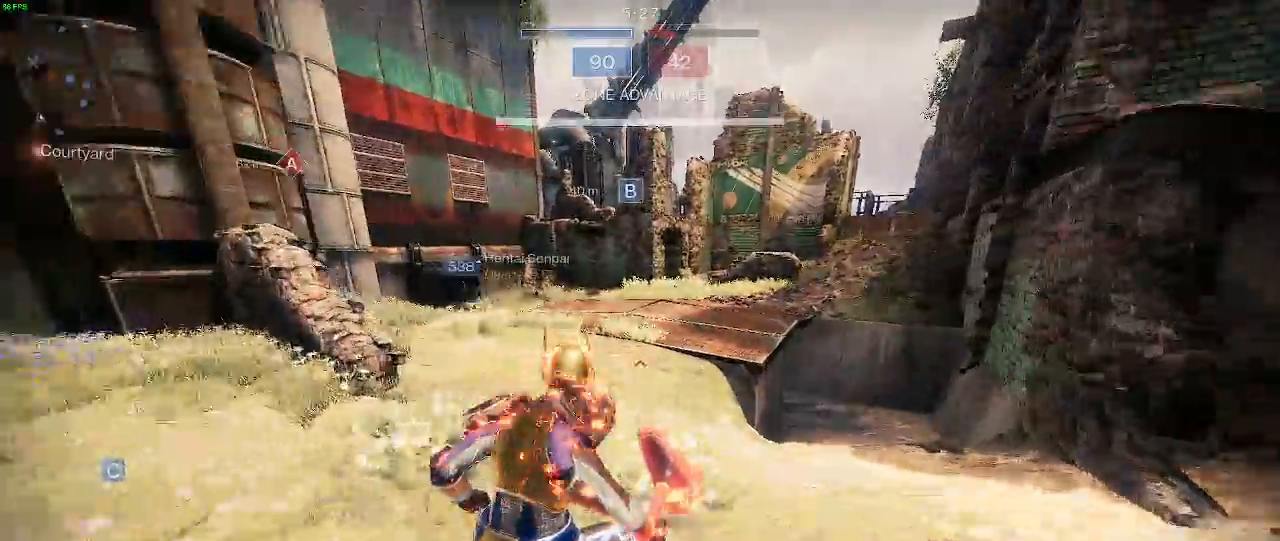
{"keys": ["shift", "w"], "mouse": [], "events": []}
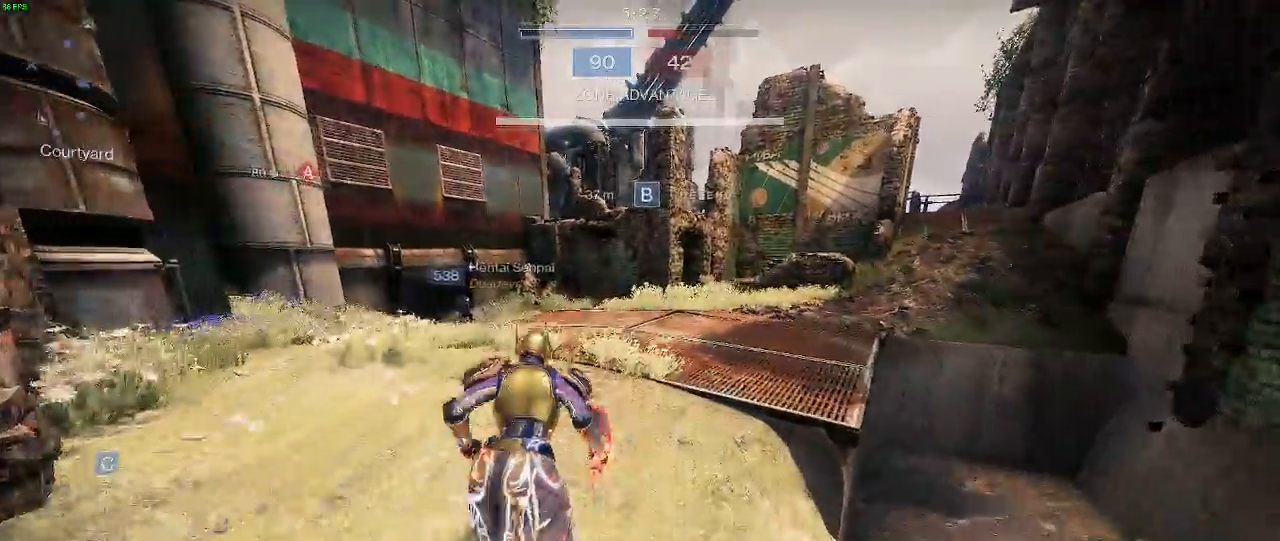
{"keys": ["shift", "w"], "mouse": [], "events": []}